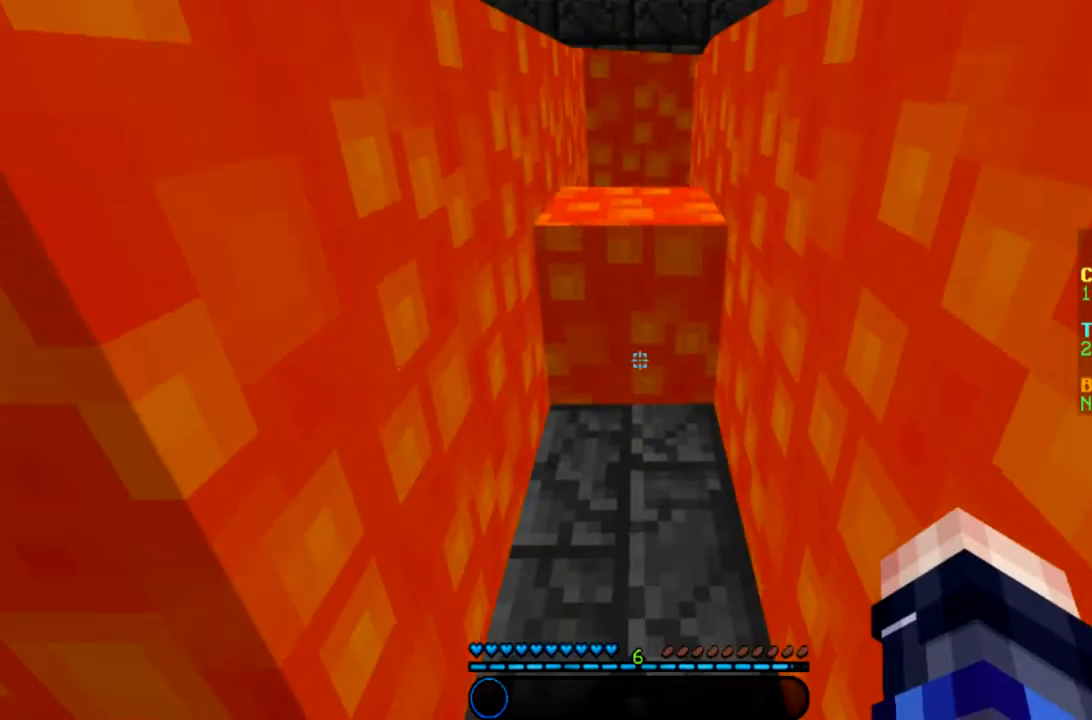
Gameplay with keyboard and mouse; each line is a JSON object with the keys and mouse buttons held at the frame after it. "events" lists presses ("down") and releases ("up") of "a", "d", "s", "space", "w", "mouse_left" and "mouse_right" between this image and that frame as [ms after this image, input, new state], when the widget could be followed in between. "mouse_left", "mouse_right" = the "left", "right" buttons of the "mouse" list. No other keys are recorded. Fast repeated clicks can show as one long hold. Mouse movement is not recorded.
{"keys": ["space", "w"], "mouse": [], "events": [[234, "w", "down"], [501, "space", "down"]]}
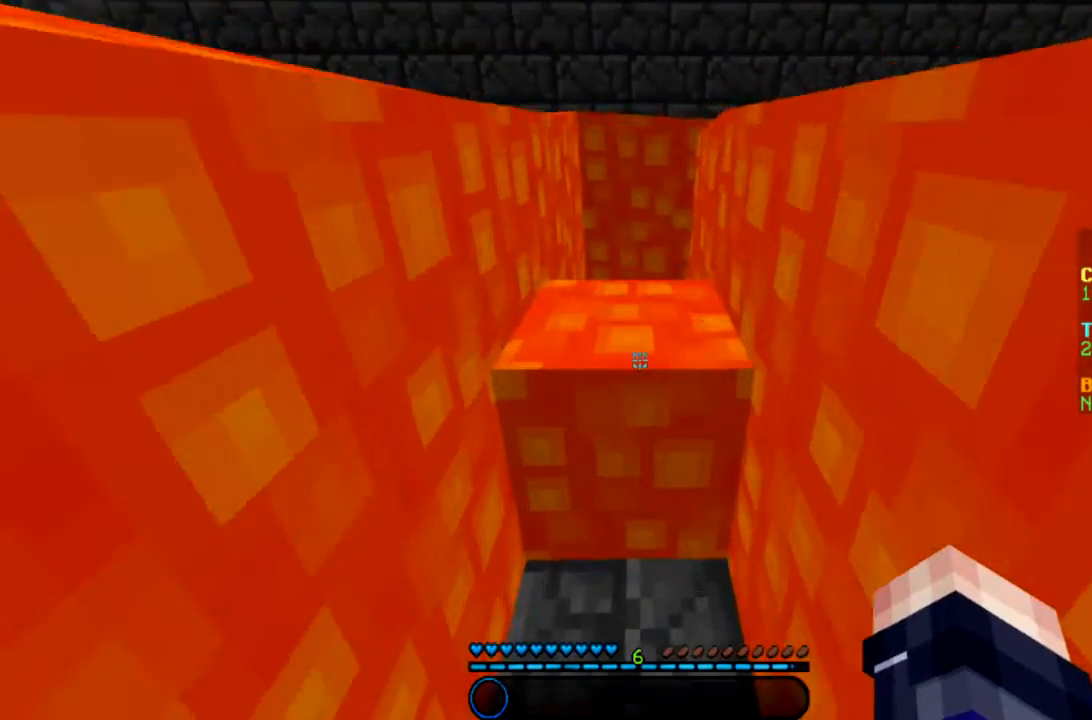
{"keys": ["space", "w"], "mouse": [], "events": []}
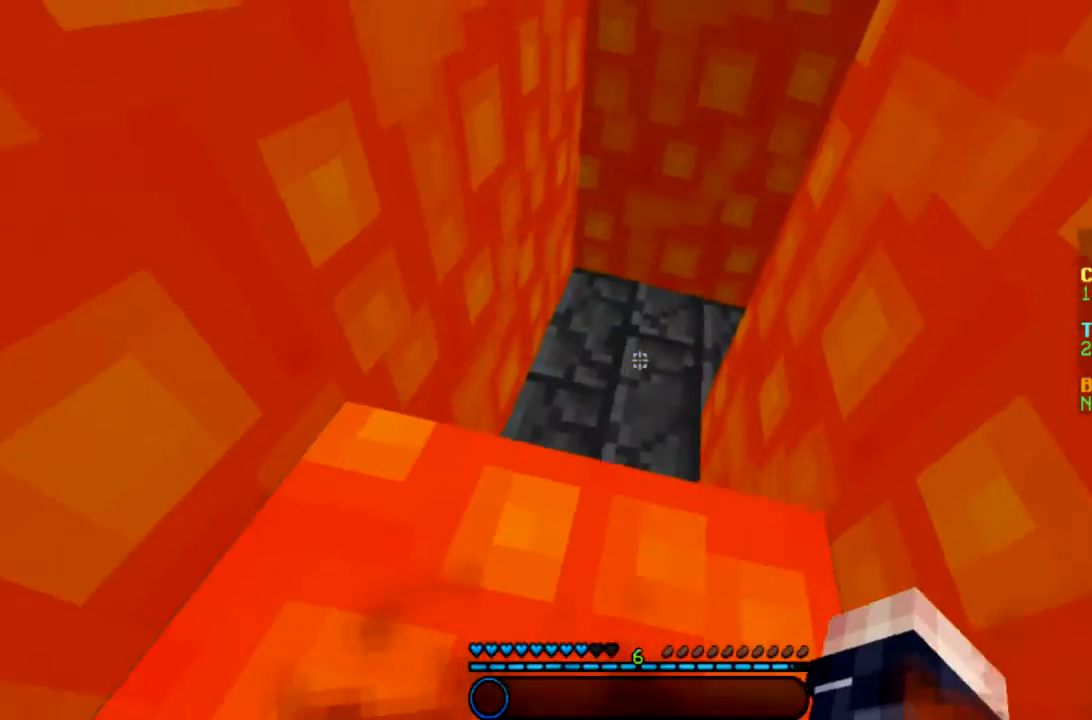
{"keys": ["w"], "mouse": [], "events": [[167, "space", "up"]]}
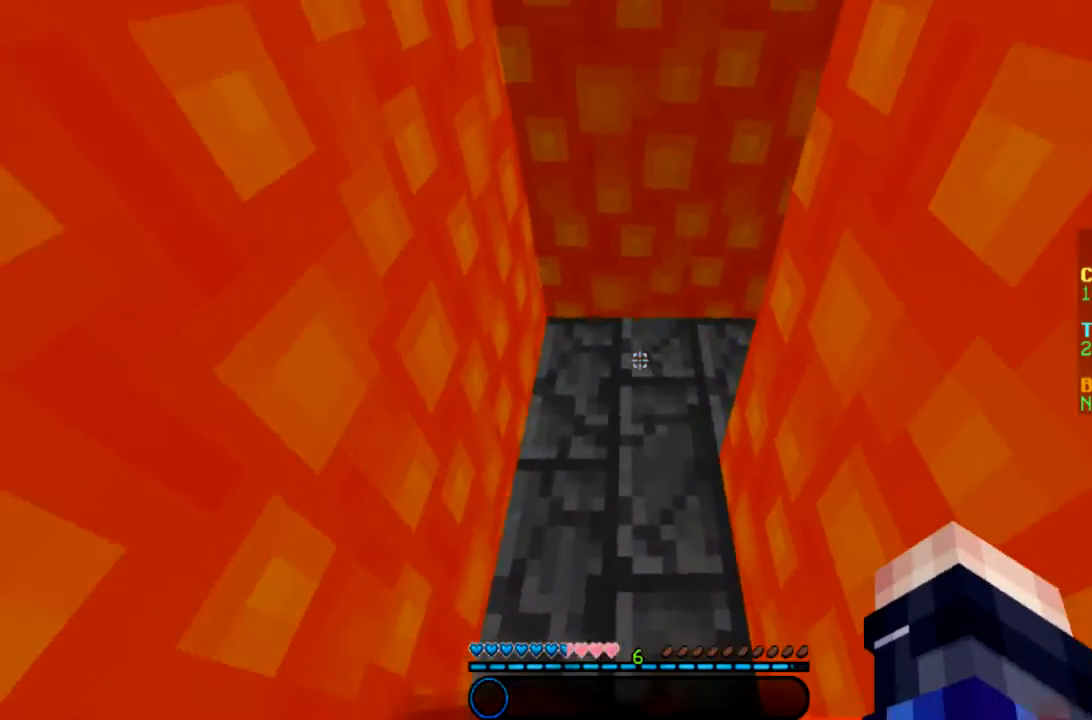
{"keys": ["w"], "mouse": [], "events": []}
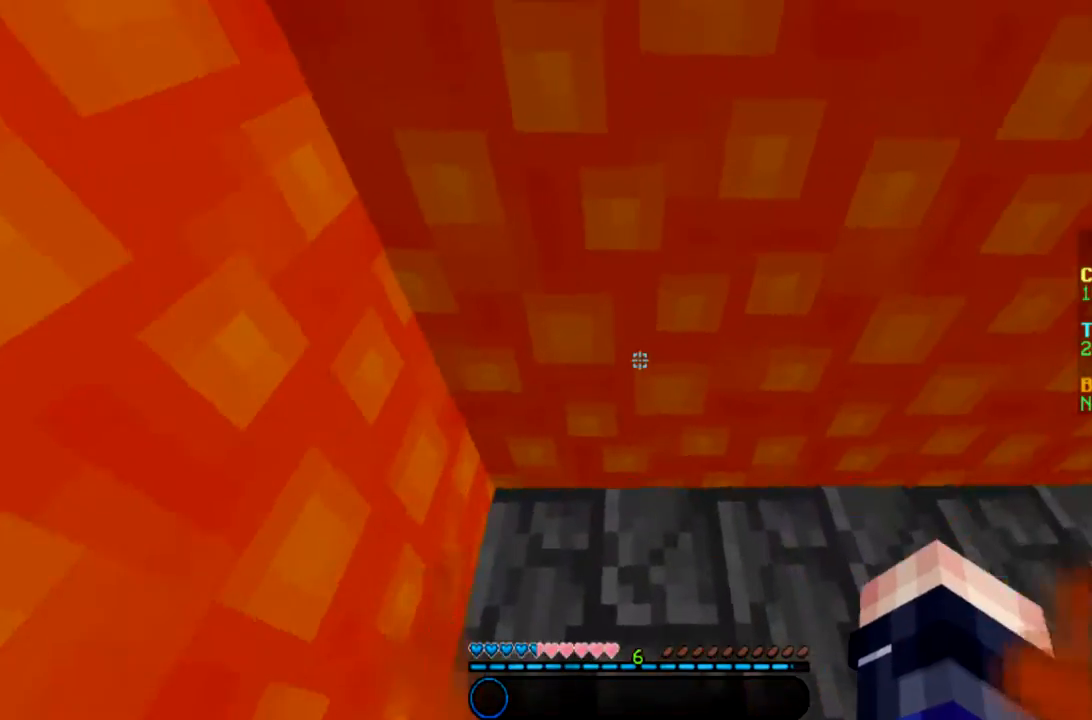
{"keys": [], "mouse": [], "events": [[134, "w", "up"], [334, "s", "down"], [434, "s", "up"]]}
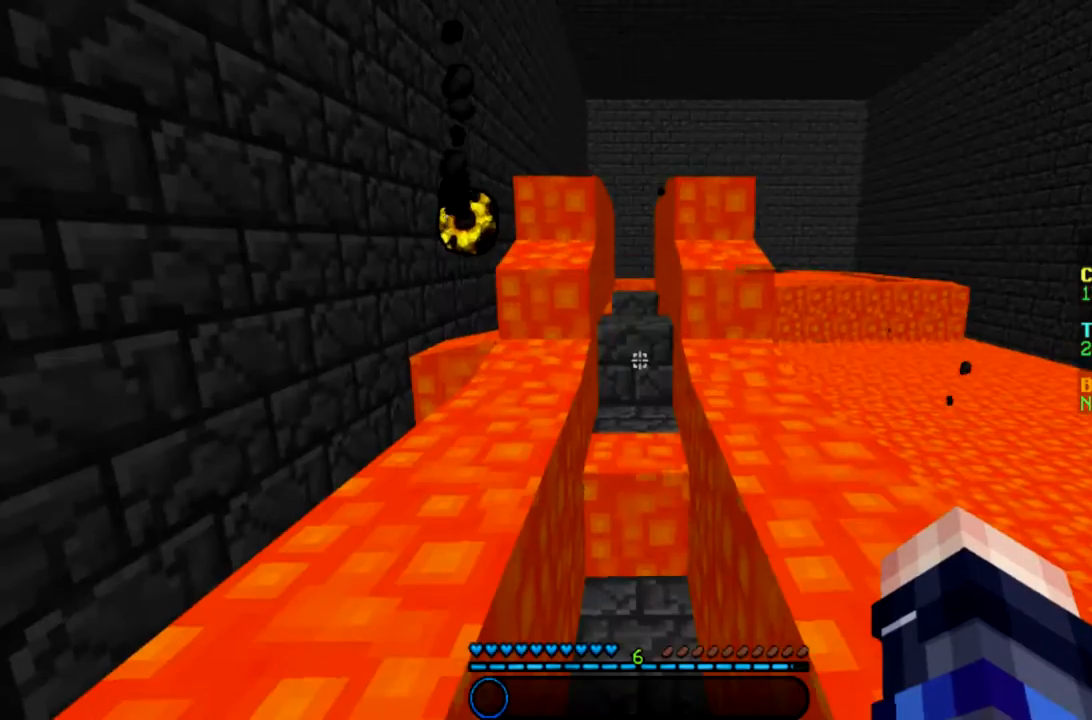
{"keys": ["w"], "mouse": [], "events": [[433, "w", "down"]]}
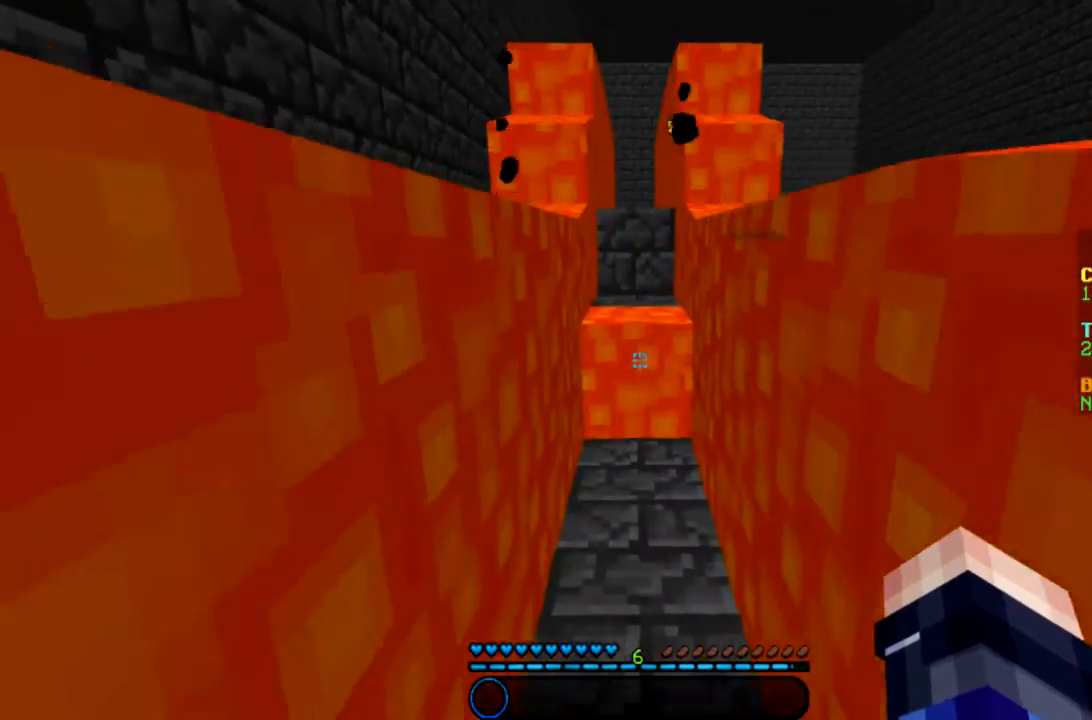
{"keys": ["w"], "mouse": [], "events": []}
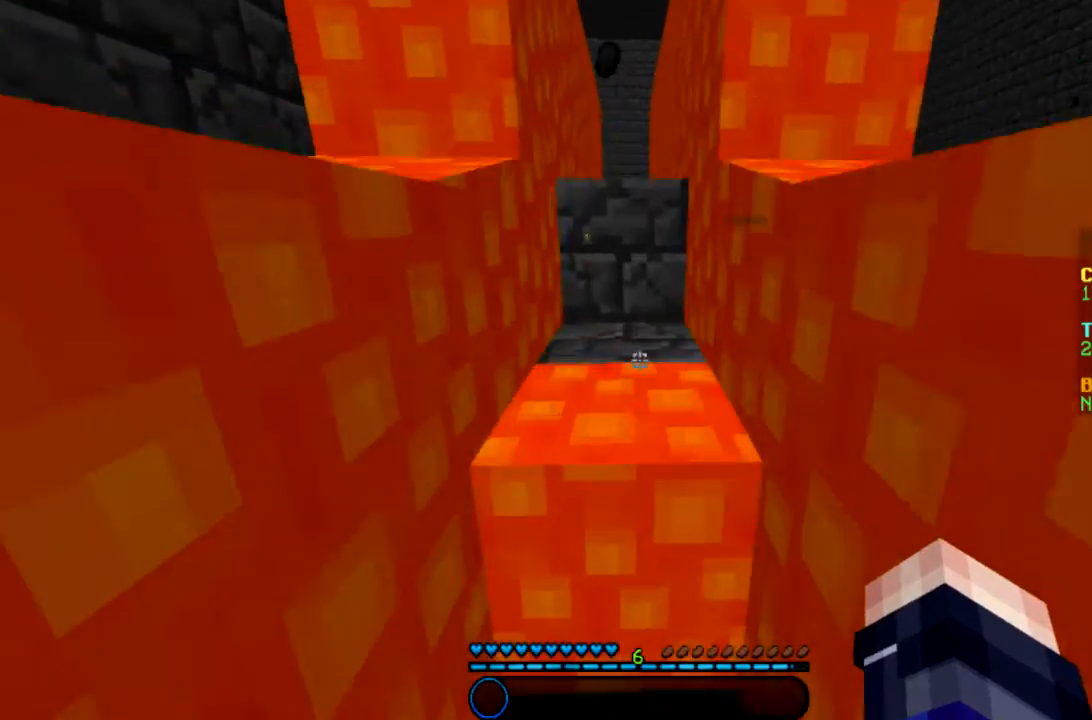
{"keys": ["space", "w"], "mouse": [], "events": [[33, "space", "down"]]}
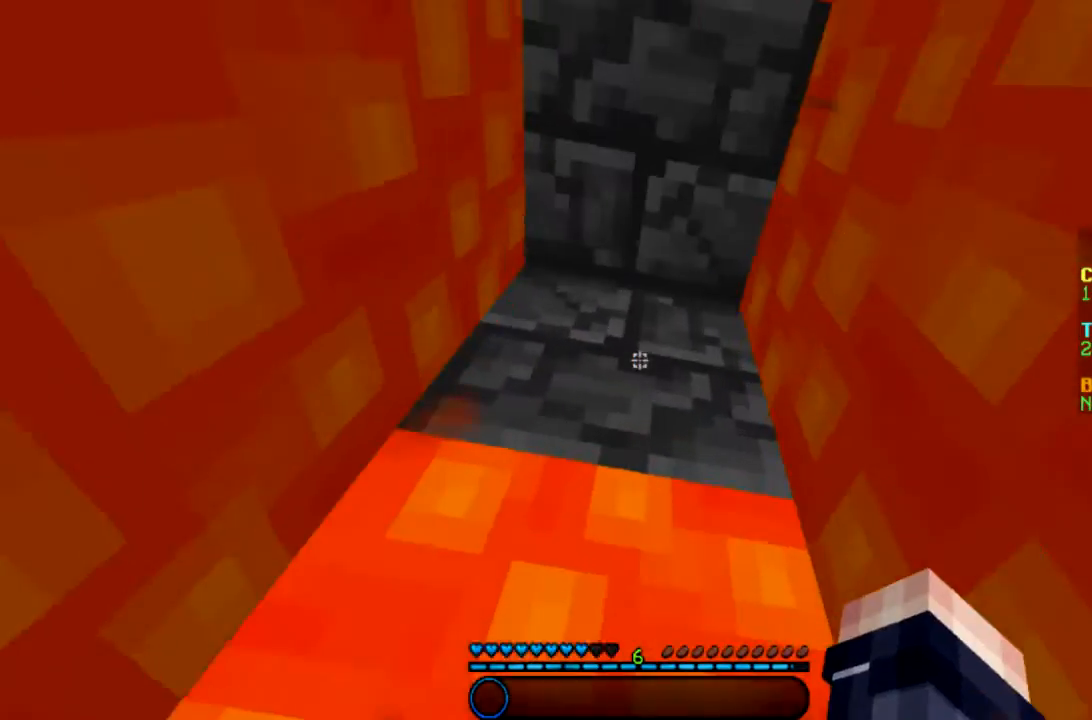
{"keys": ["space", "w"], "mouse": [], "events": []}
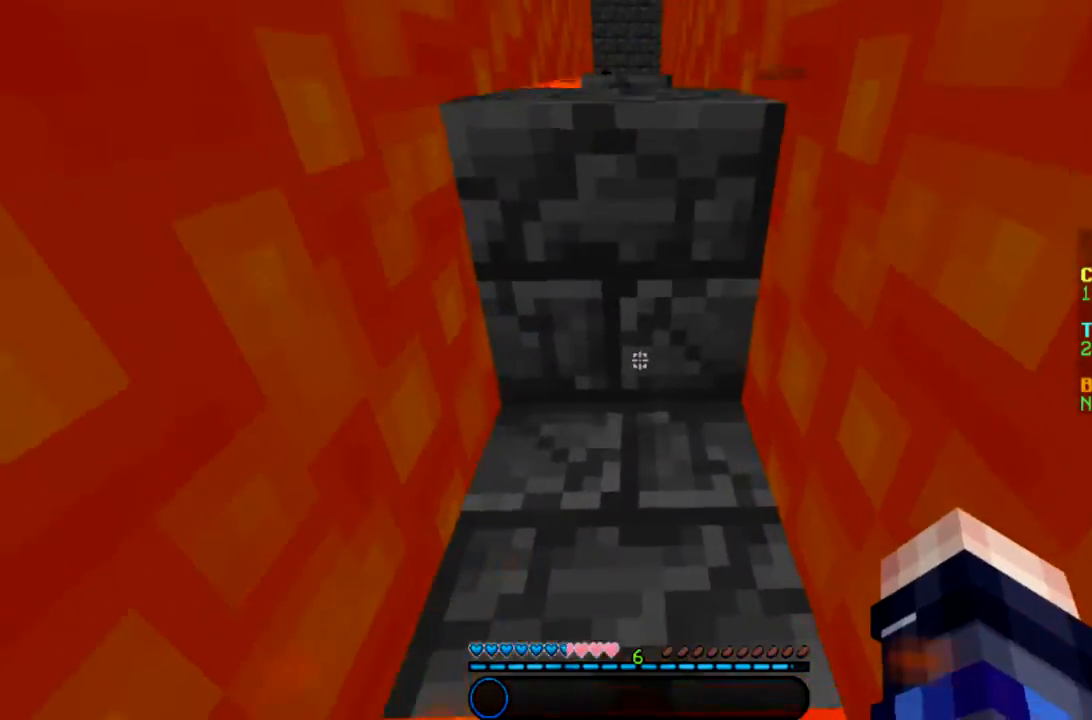
{"keys": ["w"], "mouse": [], "events": [[467, "space", "up"]]}
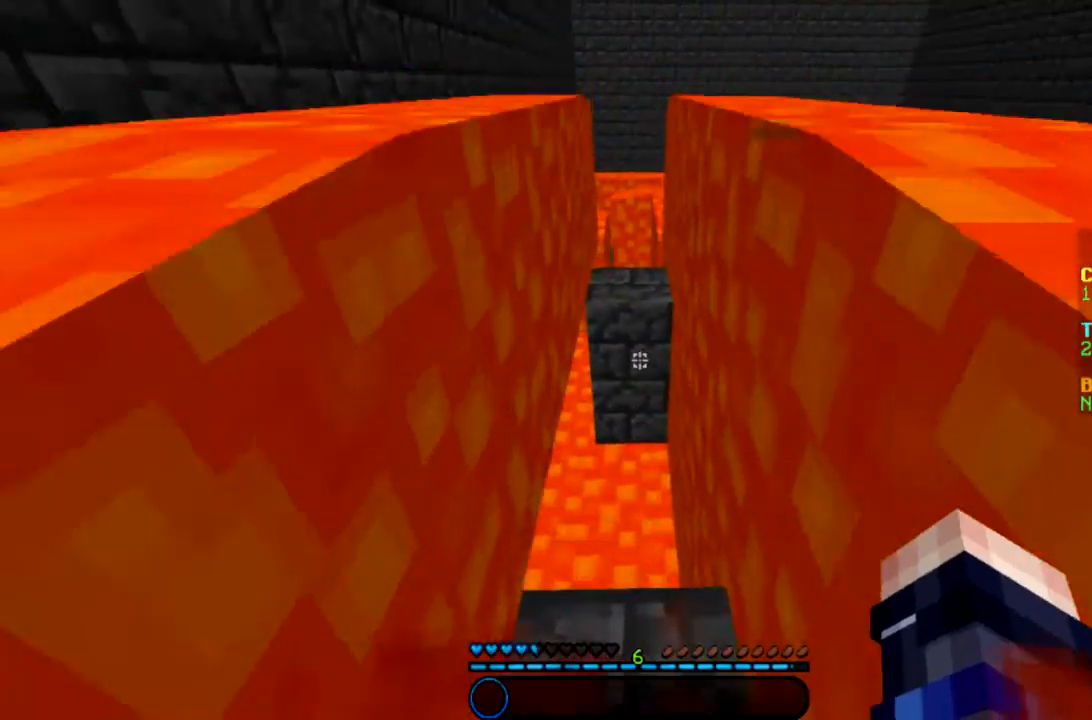
{"keys": ["s"], "mouse": [], "events": [[167, "w", "up"], [334, "s", "down"]]}
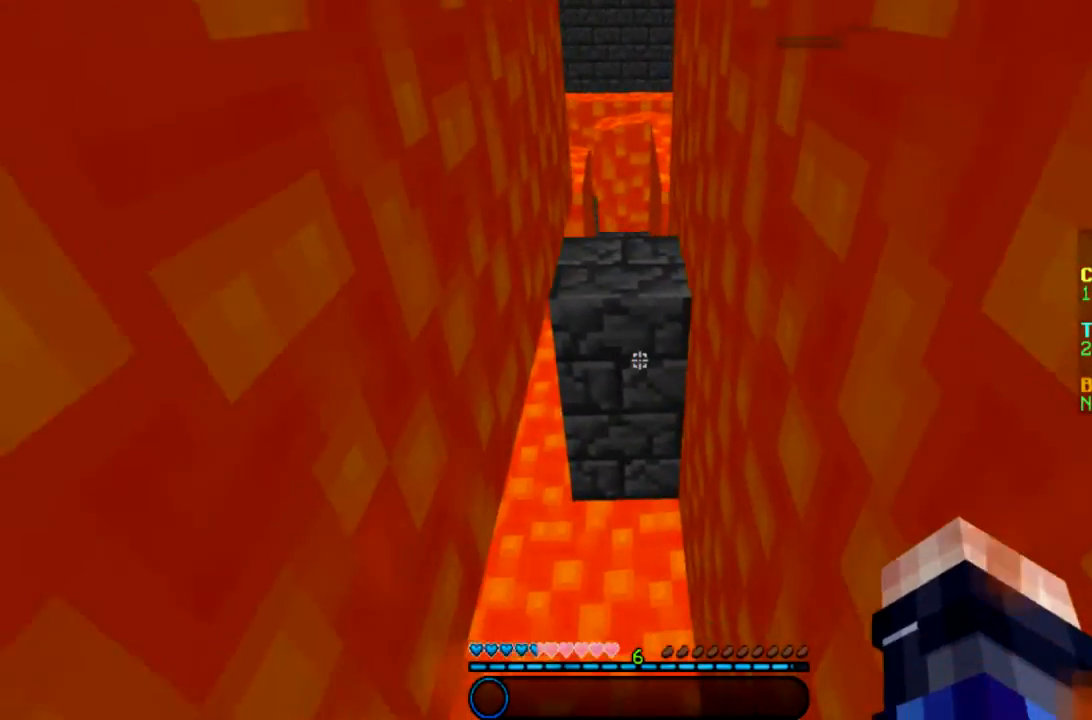
{"keys": [], "mouse": [], "events": [[400, "s", "up"]]}
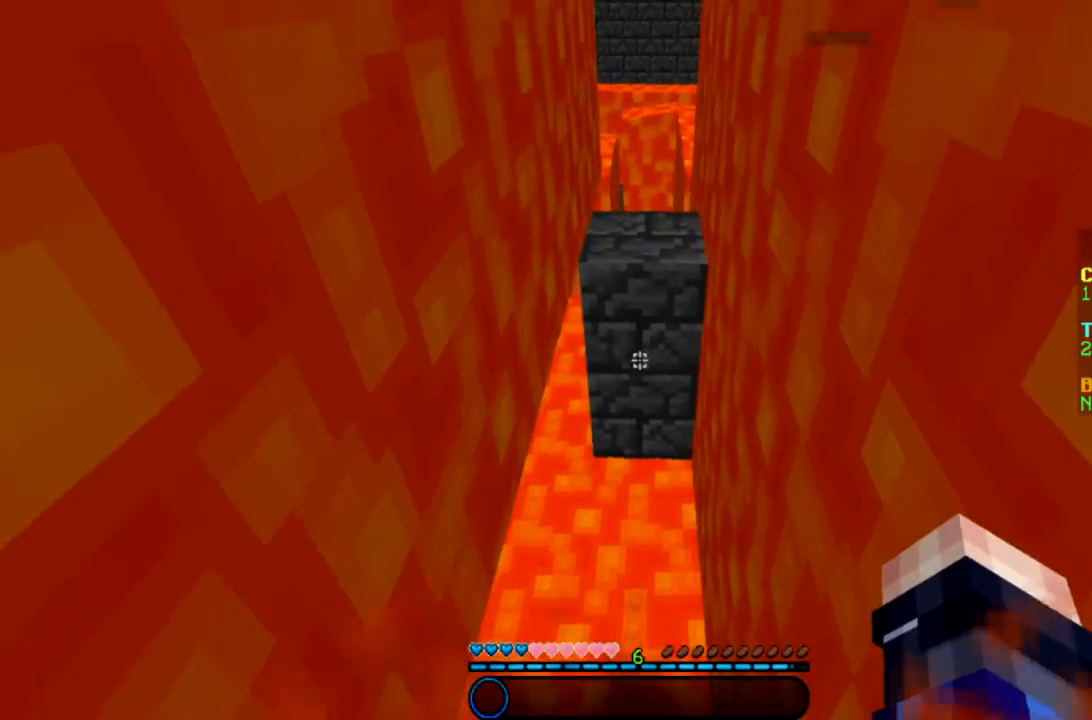
{"keys": [], "mouse": [], "events": []}
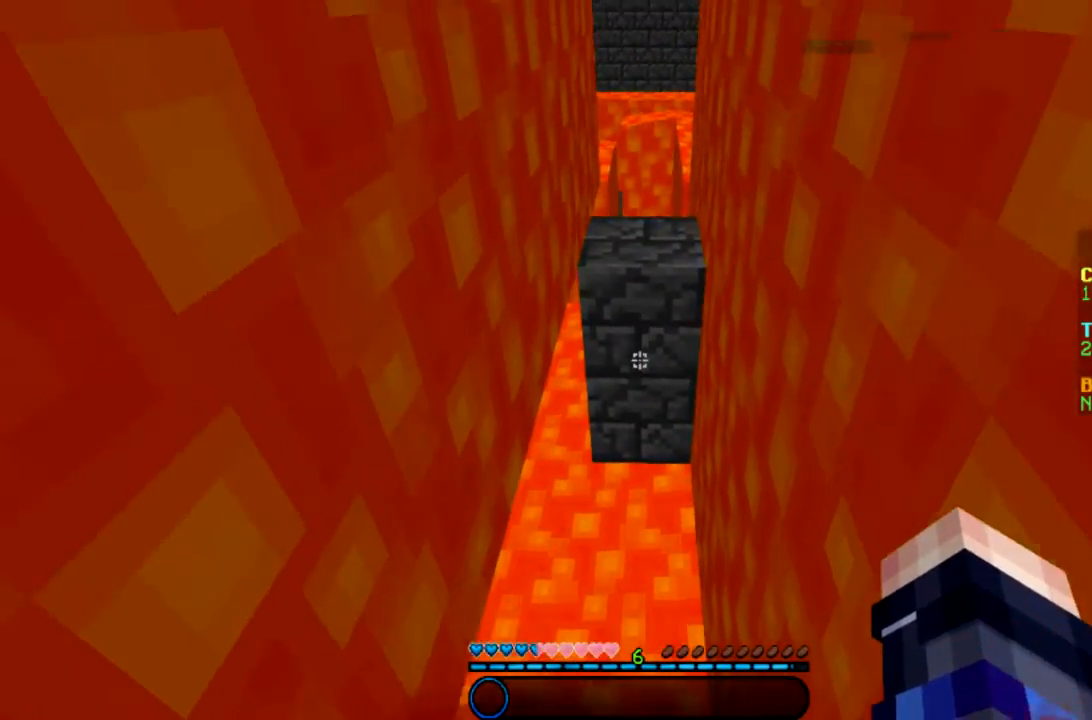
{"keys": [], "mouse": [], "events": [[33, "s", "down"], [167, "s", "up"]]}
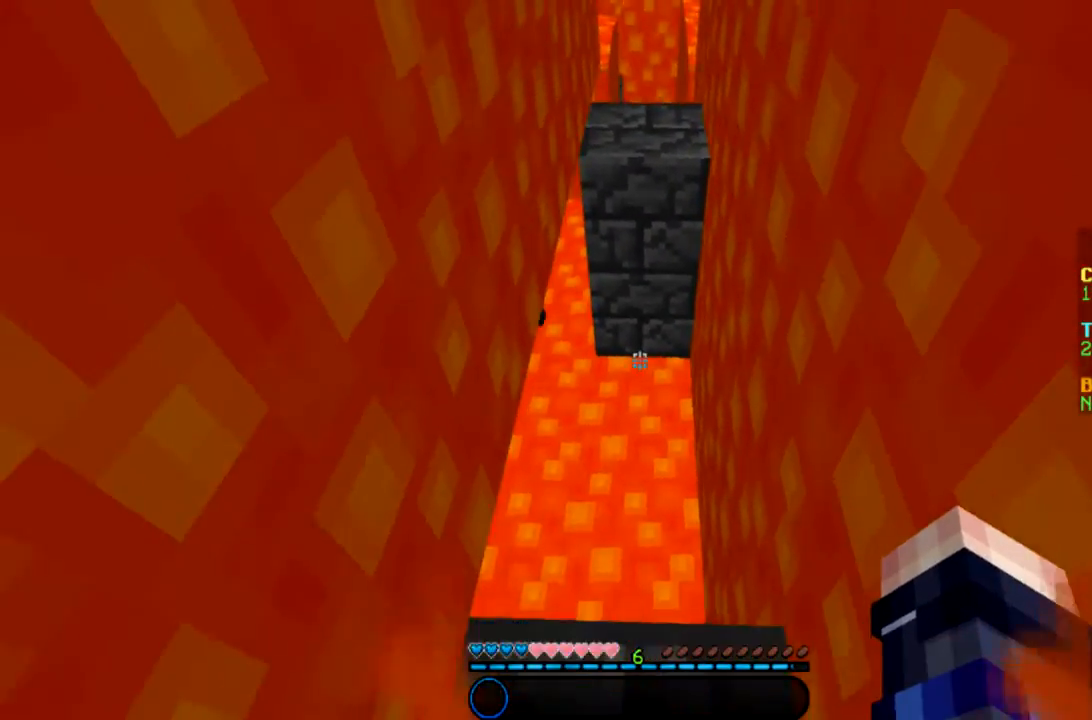
{"keys": [], "mouse": [], "events": []}
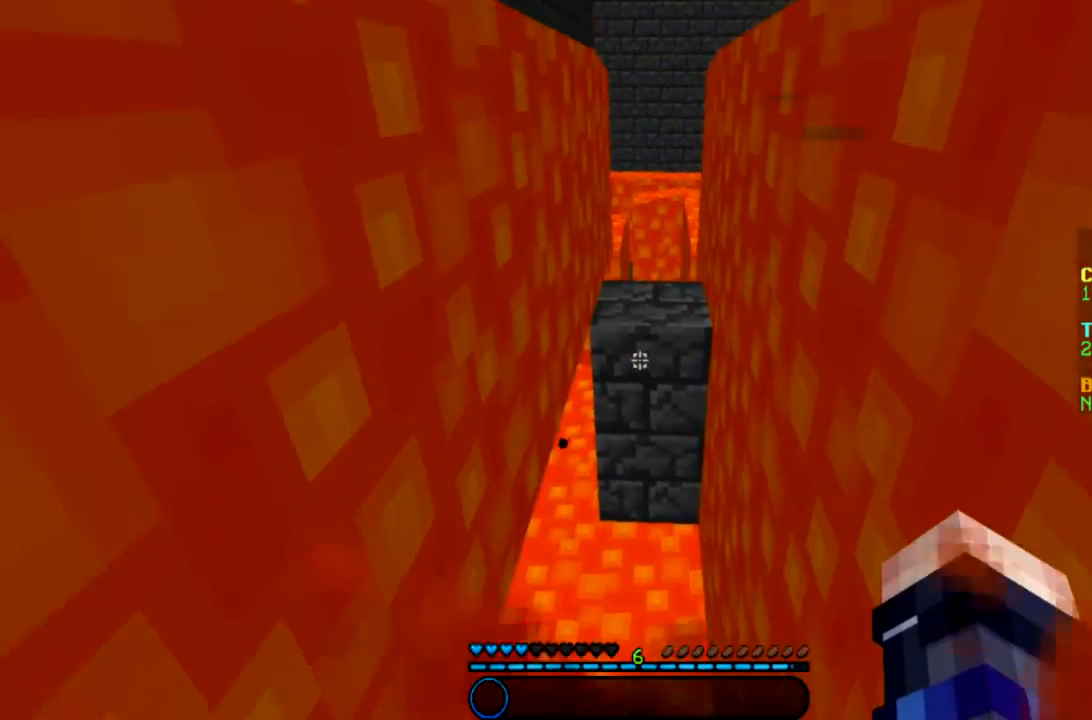
{"keys": ["space"], "mouse": [], "events": [[66, "space", "down"]]}
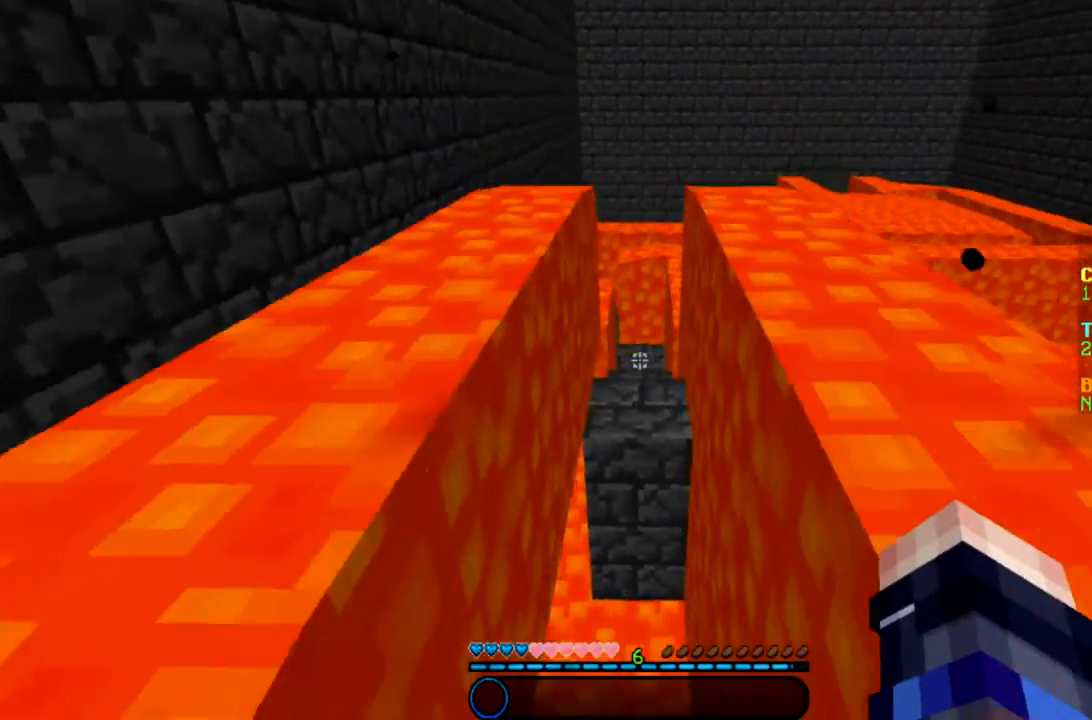
{"keys": ["space"], "mouse": [], "events": []}
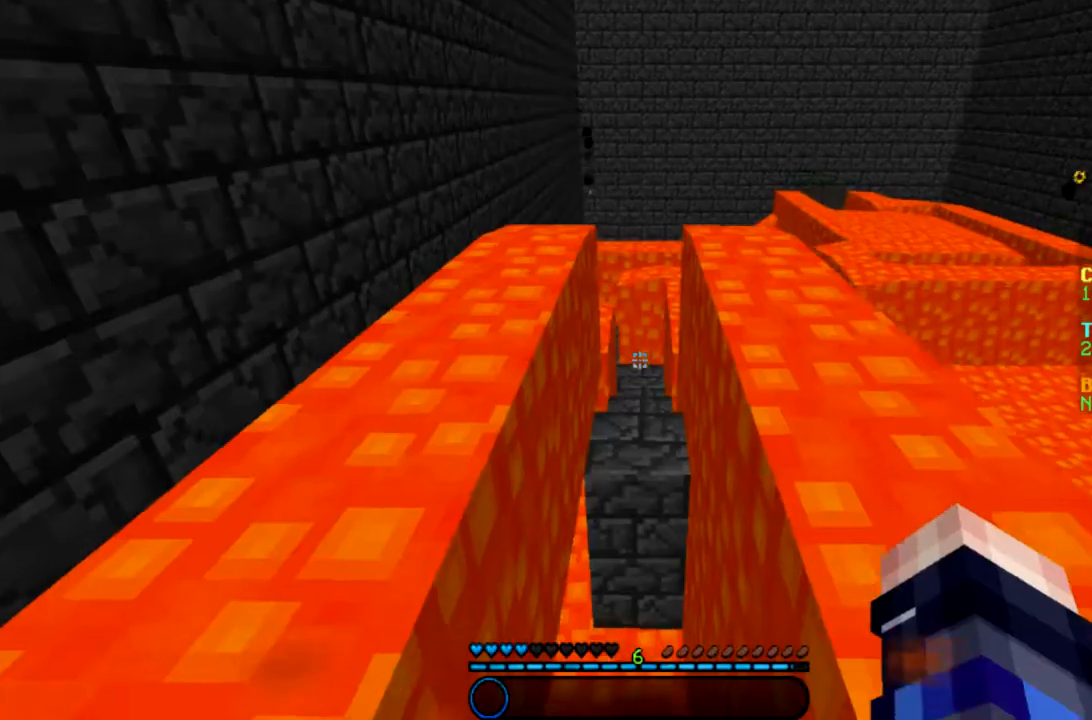
{"keys": ["space"], "mouse": [], "events": []}
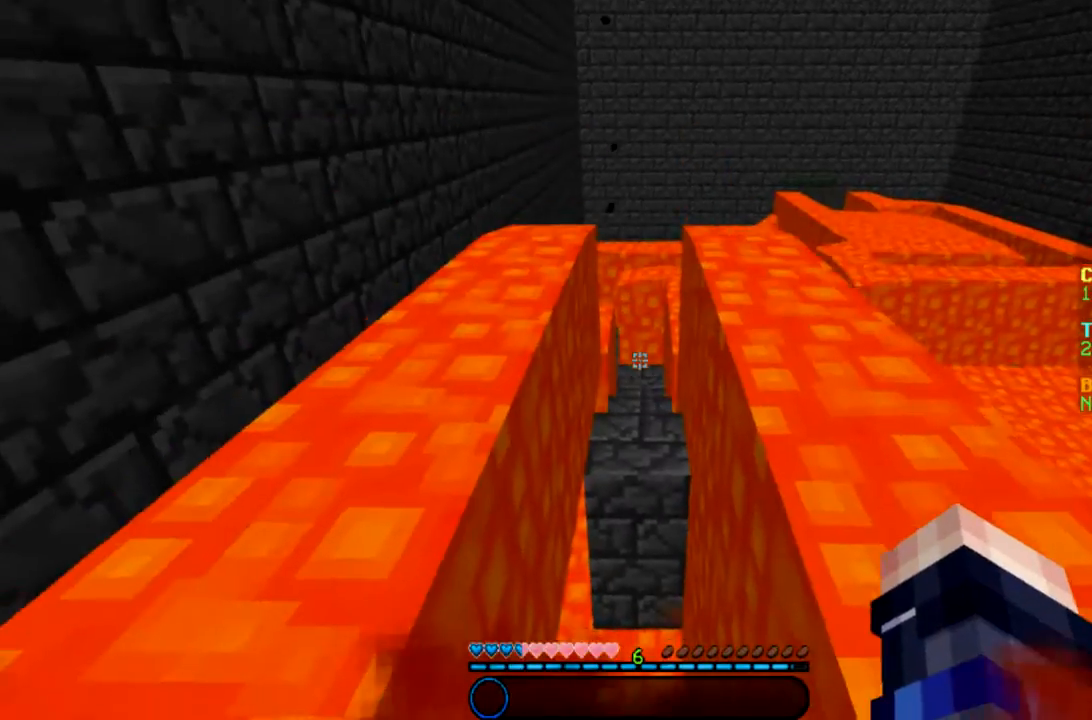
{"keys": ["space"], "mouse": [], "events": []}
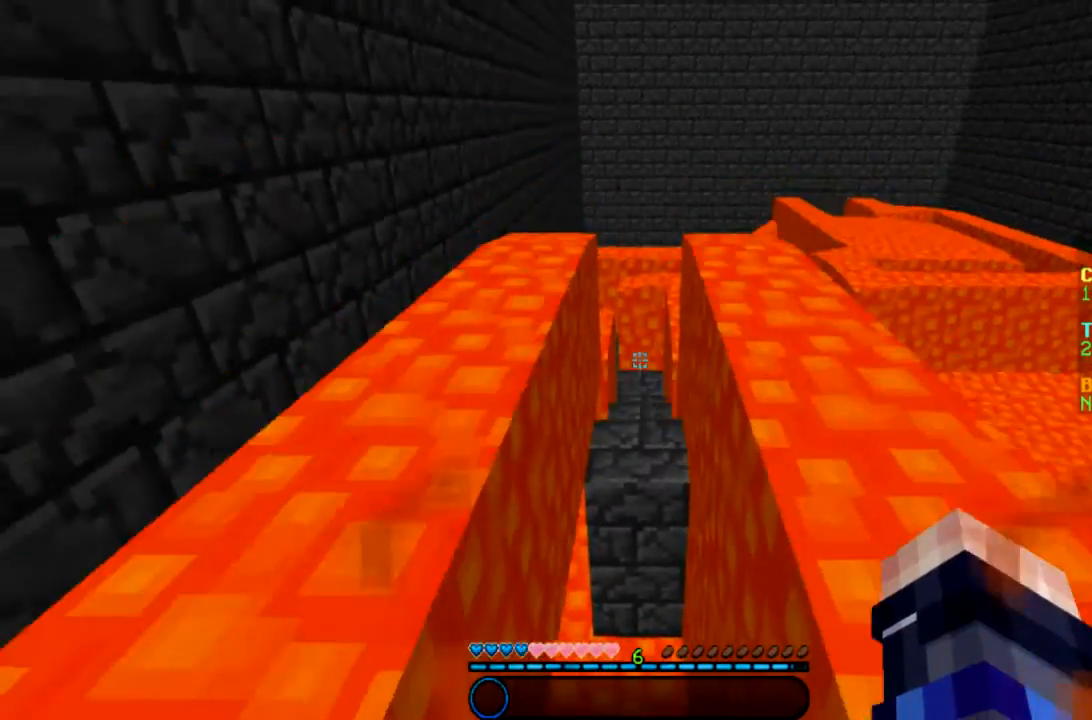
{"keys": ["space"], "mouse": [], "events": []}
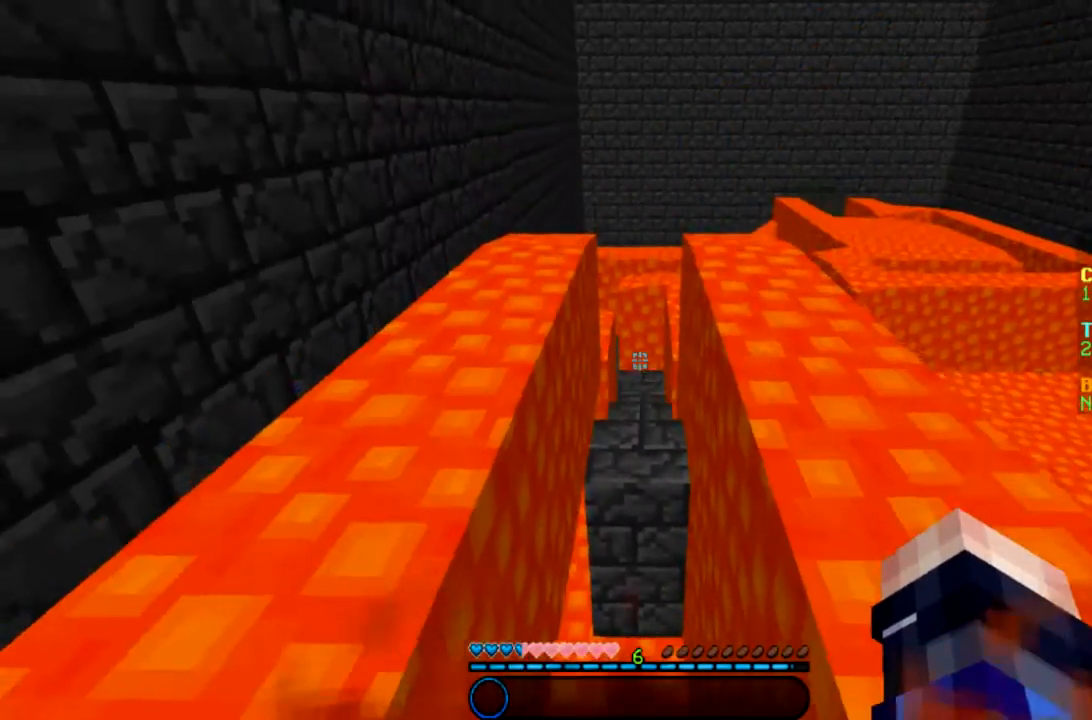
{"keys": ["space"], "mouse": [], "events": []}
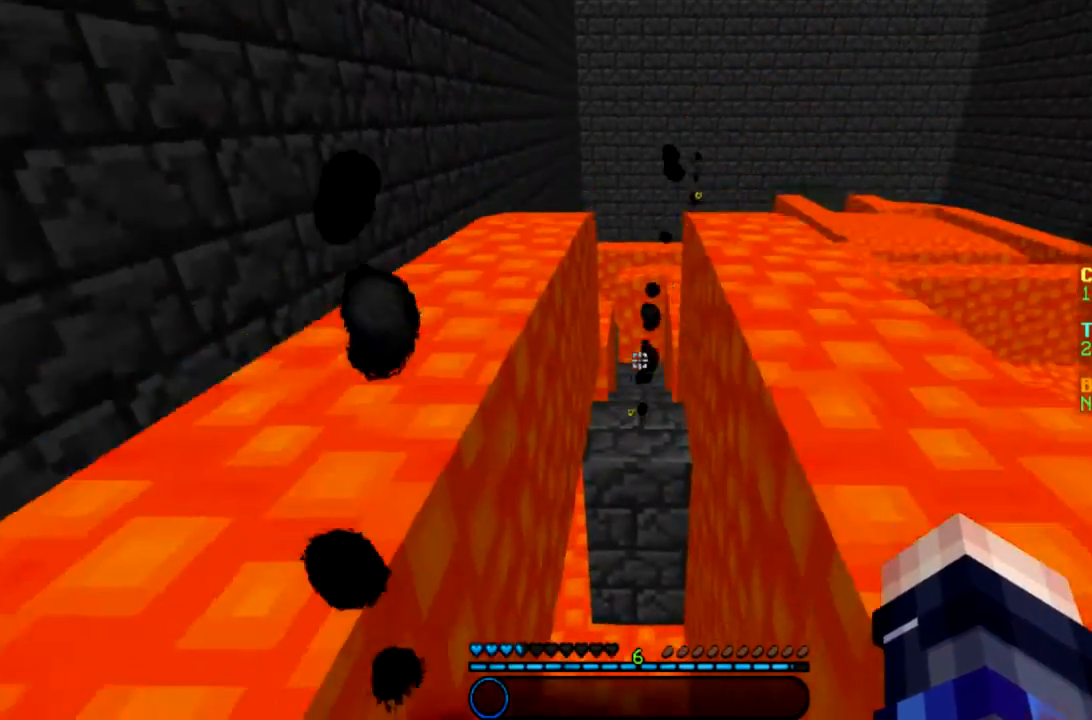
{"keys": [], "mouse": [], "events": [[100, "space", "up"]]}